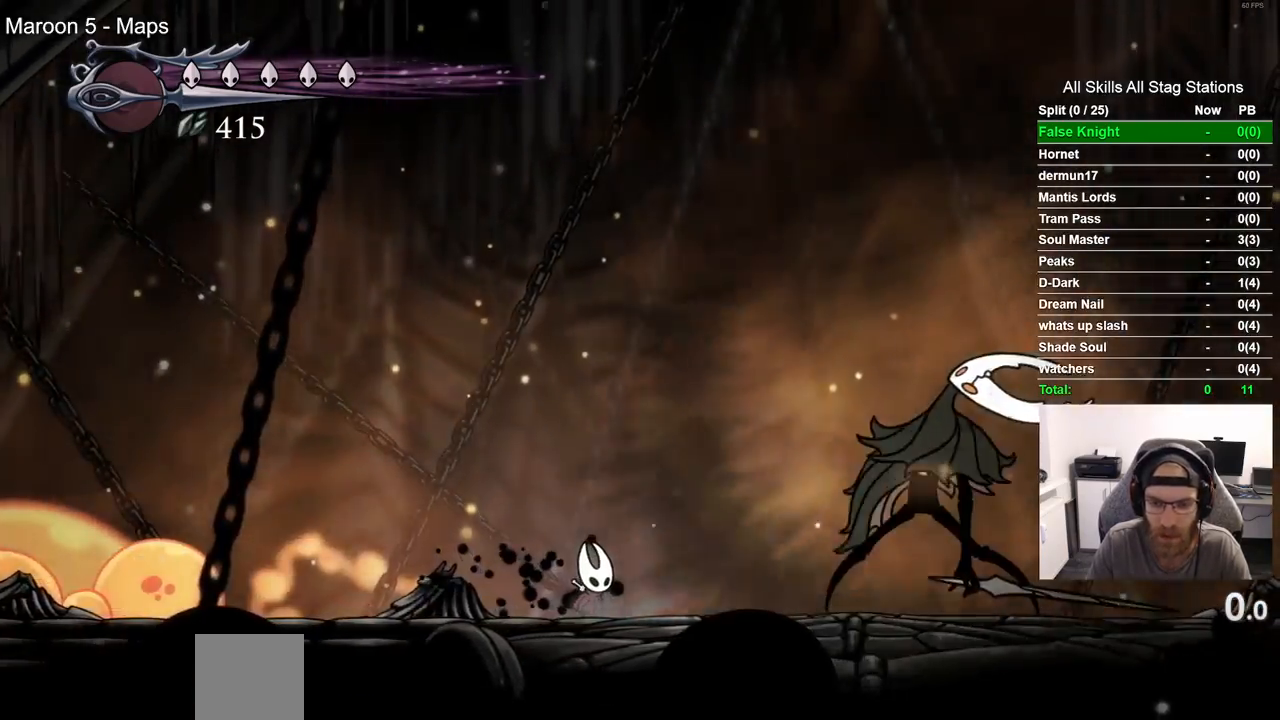
Gameplay with a controller (PlayStation layout); each line is a JSON object with the inputs held at the frame after it. "events" lists button and stick changes between this image and that frame as [ms after this image, input, new state], when the widget could be followed in between.
{"buttons": ["DPAD_RIGHT"], "left_stick": "center", "right_stick": "center", "events": [[100, "CROSS", "down"], [233, "CROSS", "up"], [267, "DPAD_RIGHT", "down"], [317, "CROSS", "down"], [433, "CROSS", "up"]]}
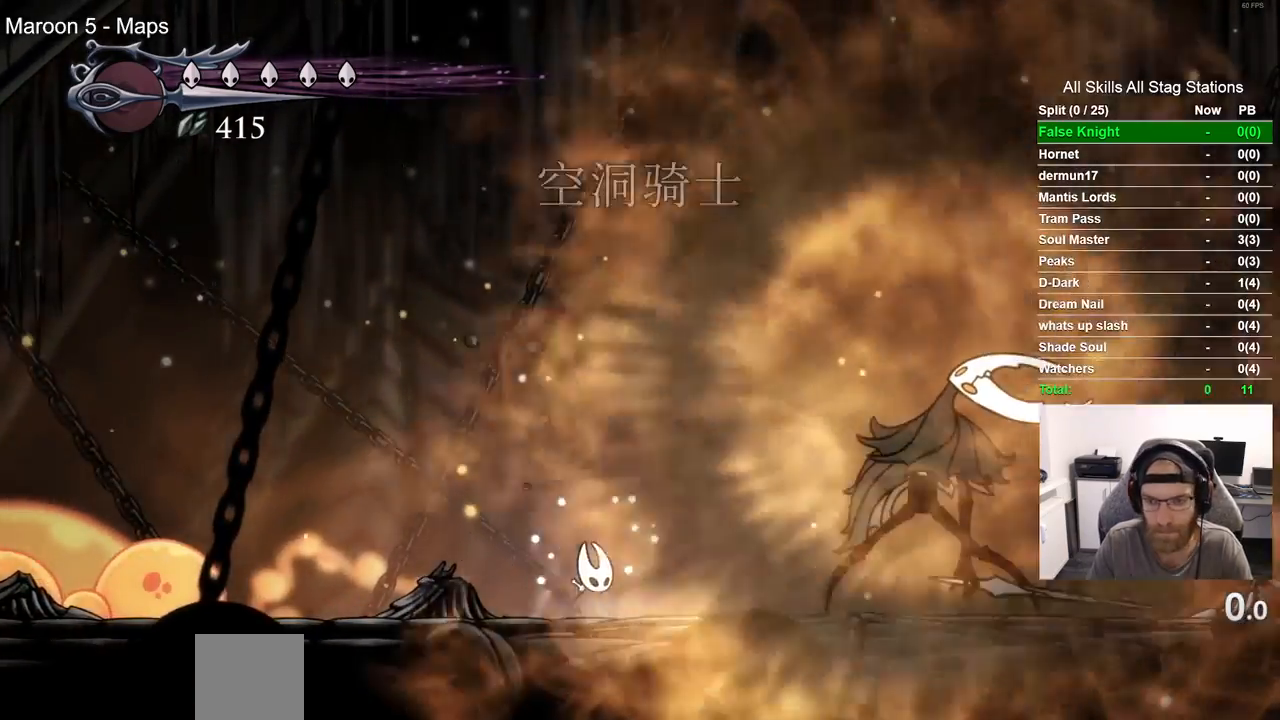
{"buttons": ["CROSS", "DPAD_RIGHT"], "left_stick": "center", "right_stick": "center", "events": [[33, "CROSS", "down"], [133, "CROSS", "up"], [233, "CROSS", "down"], [333, "CROSS", "up"], [417, "CROSS", "down"]]}
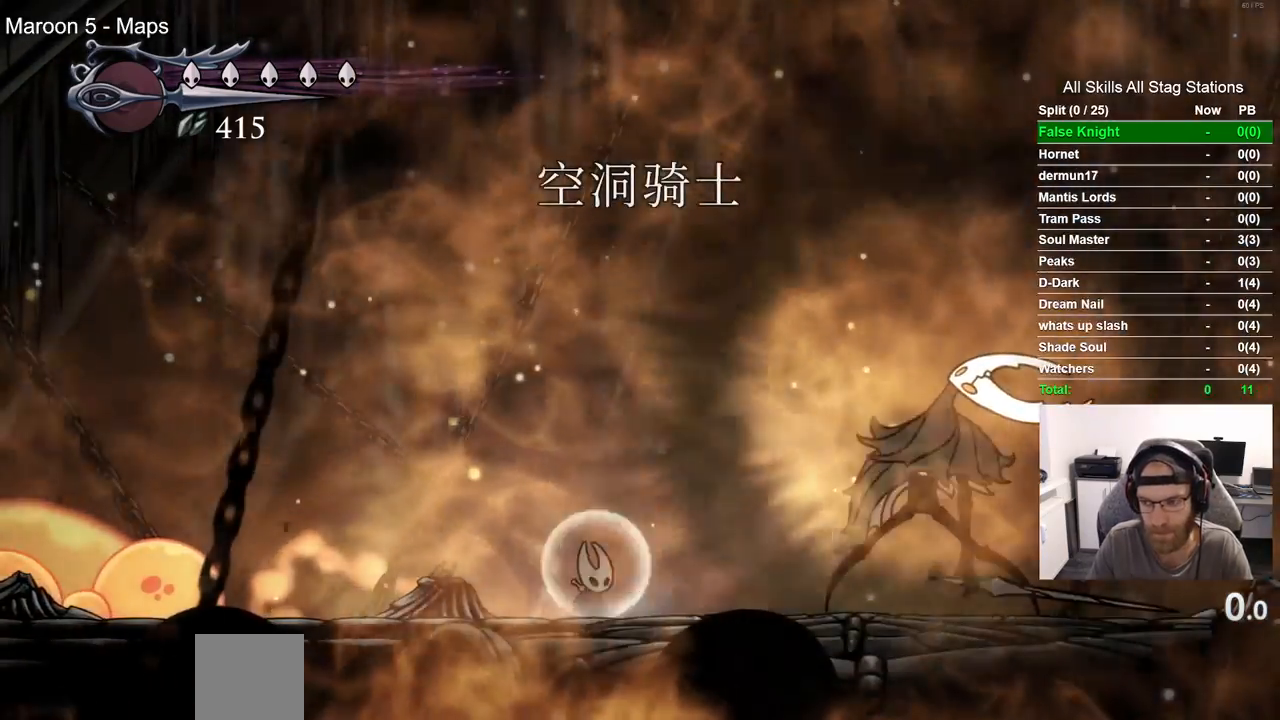
{"buttons": ["DPAD_RIGHT"], "left_stick": "center", "right_stick": "center", "events": [[33, "CROSS", "up"]]}
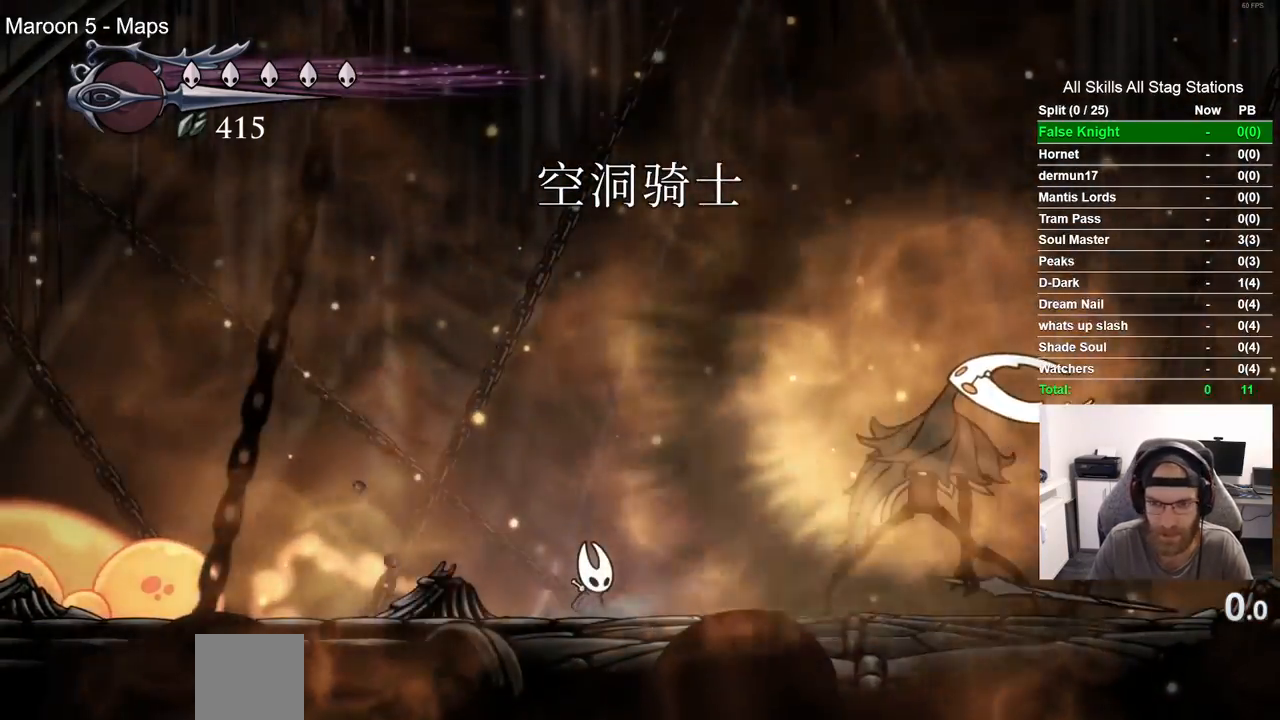
{"buttons": ["DPAD_RIGHT"], "left_stick": "center", "right_stick": "center", "events": []}
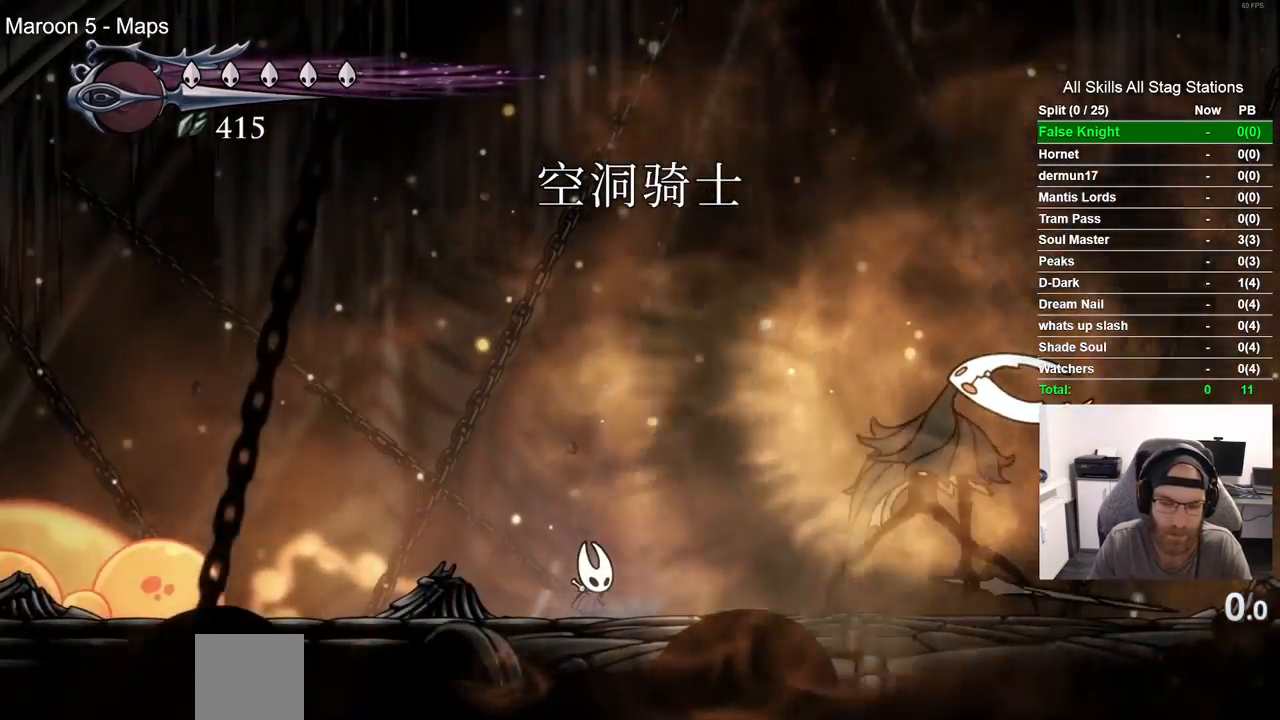
{"buttons": ["DPAD_RIGHT"], "left_stick": "center", "right_stick": "center", "events": []}
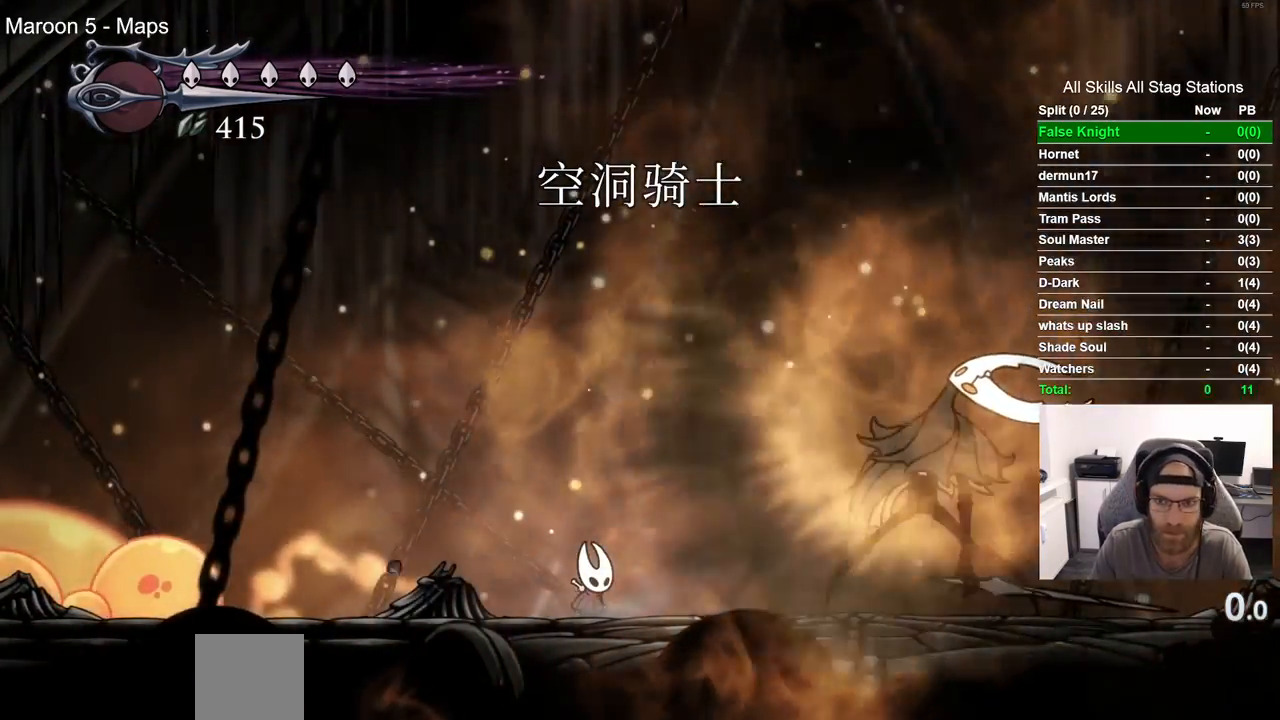
{"buttons": ["DPAD_RIGHT"], "left_stick": "center", "right_stick": "center", "events": []}
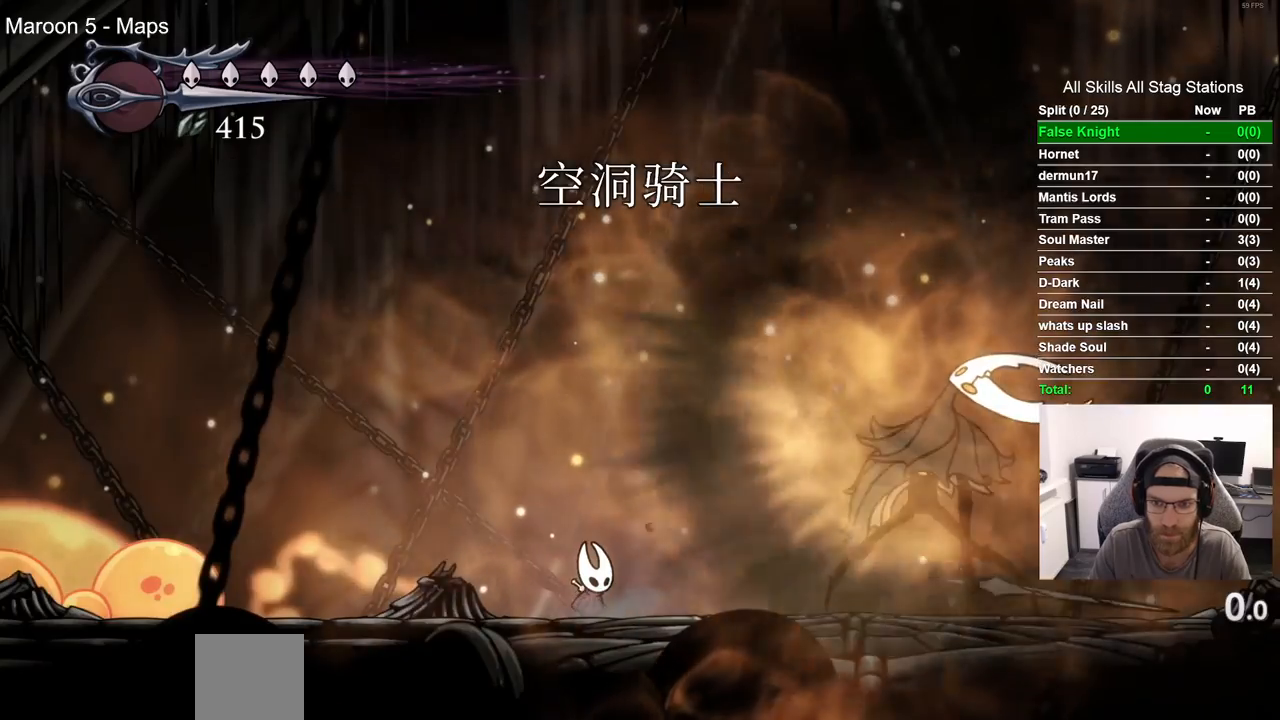
{"buttons": ["DPAD_RIGHT"], "left_stick": "center", "right_stick": "center", "events": []}
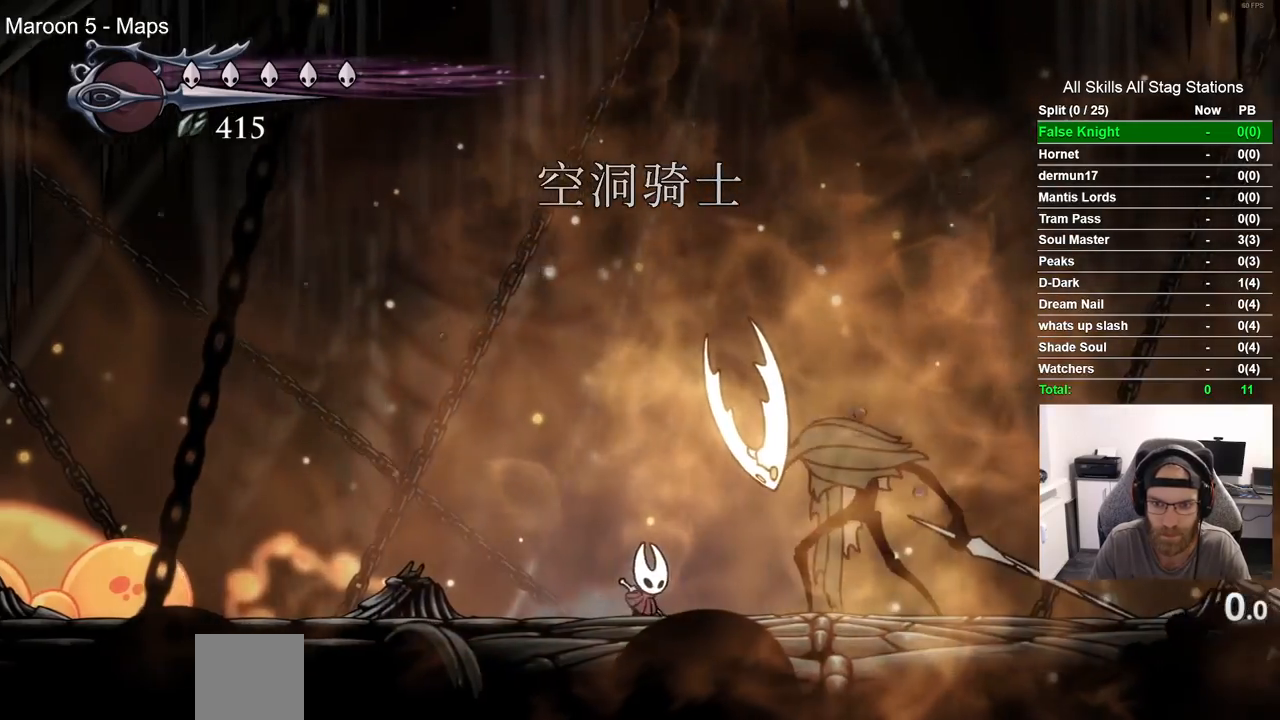
{"buttons": ["DPAD_LEFT"], "left_stick": "center", "right_stick": "center", "events": [[117, "SQUARE", "down"], [200, "DPAD_RIGHT", "up"], [217, "DPAD_LEFT", "down"], [267, "SQUARE", "up"]]}
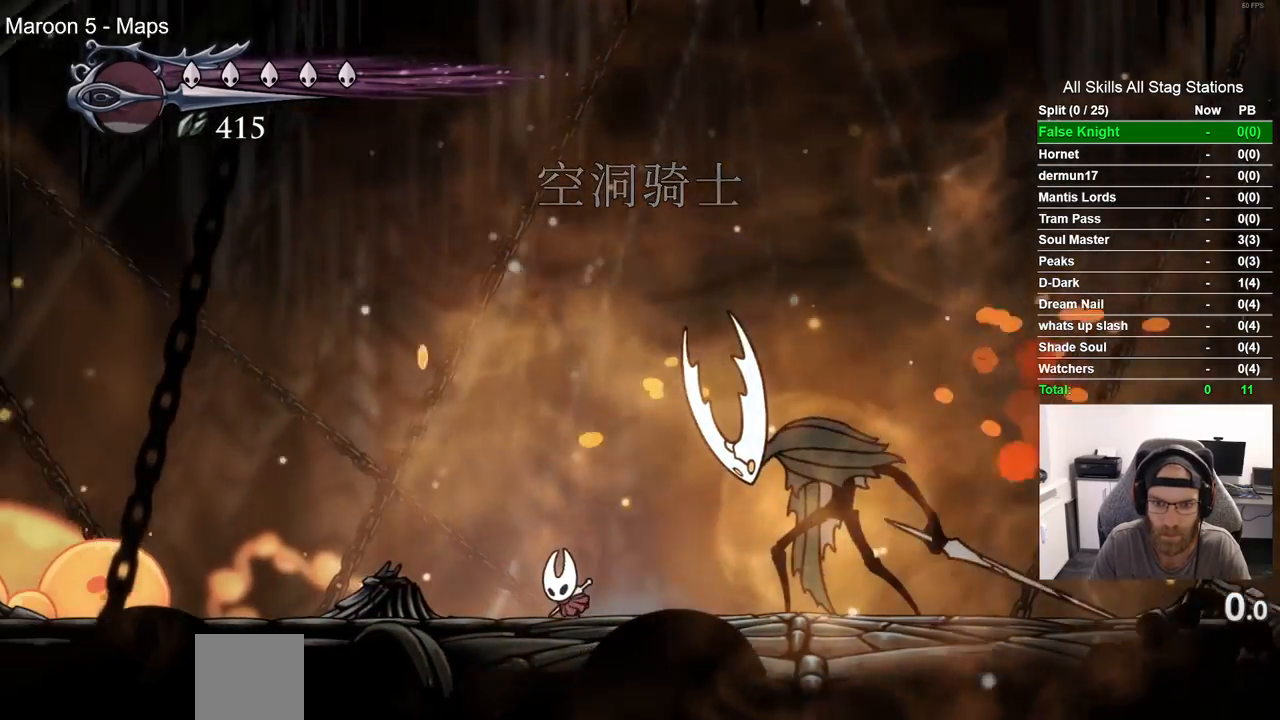
{"buttons": [], "left_stick": "center", "right_stick": "center", "events": [[133, "DPAD_LEFT", "up"]]}
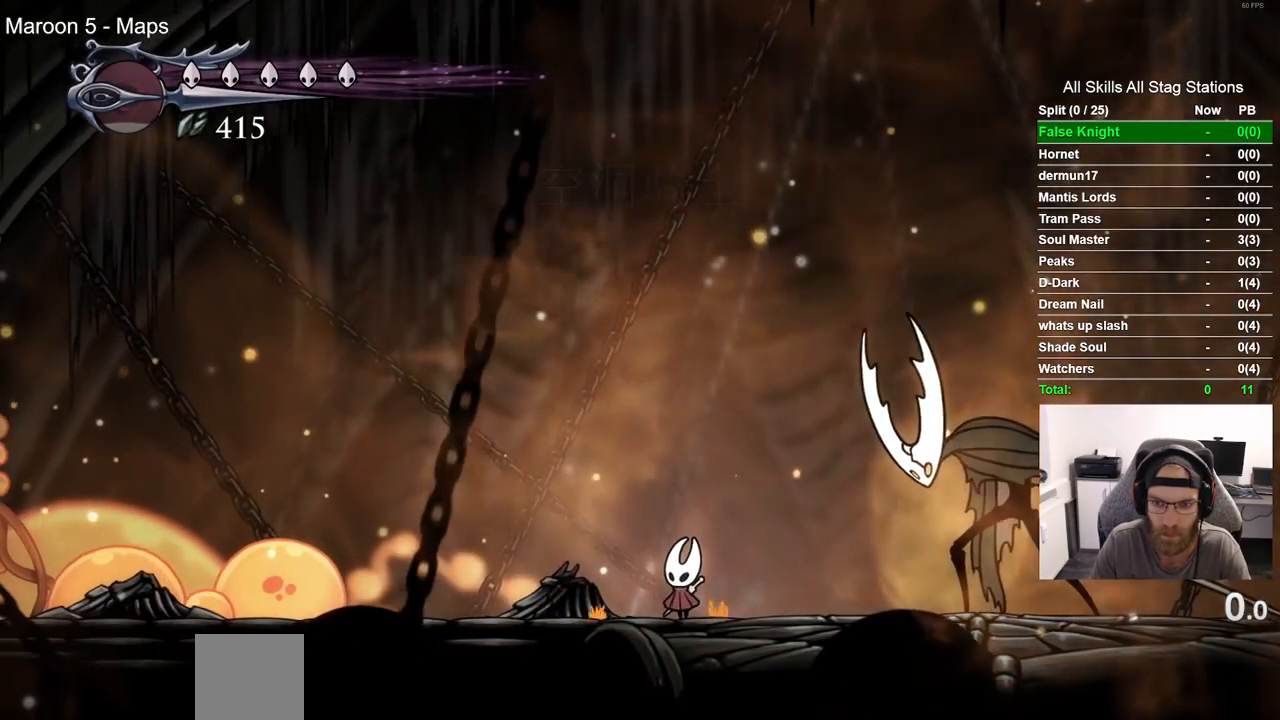
{"buttons": [], "left_stick": "center", "right_stick": "center", "events": []}
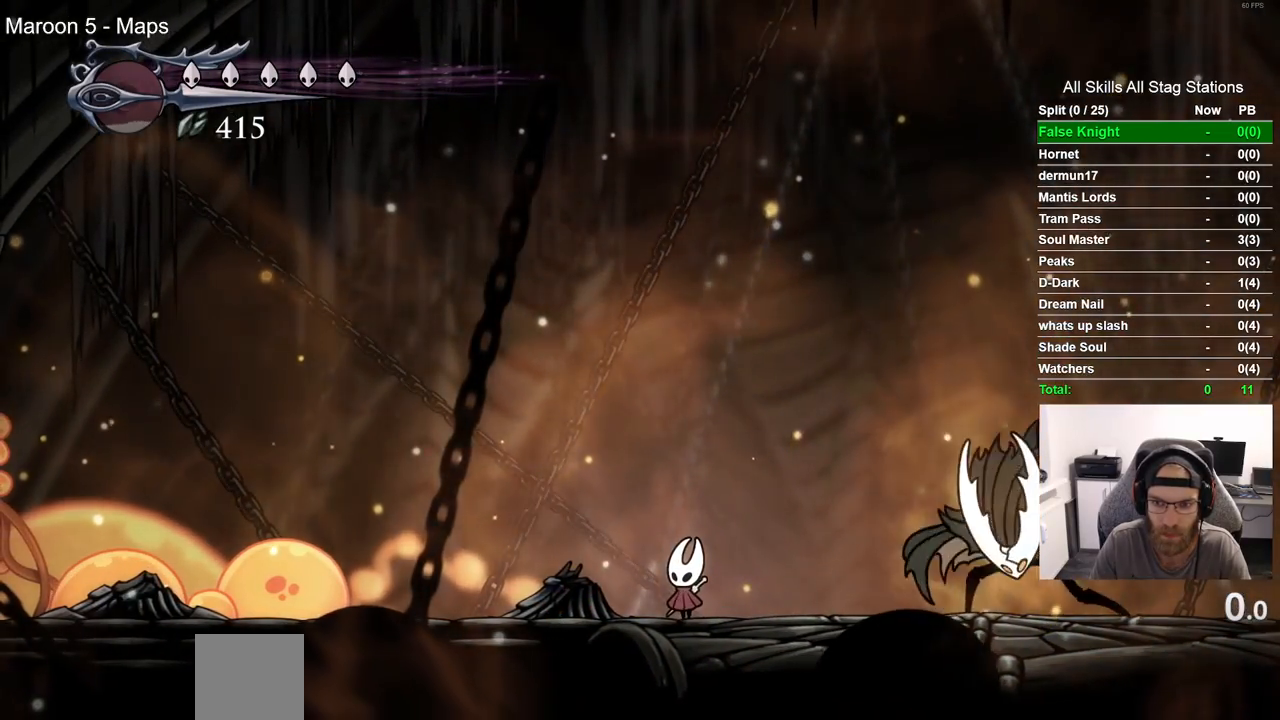
{"buttons": [], "left_stick": "center", "right_stick": "center", "events": [[267, "DPAD_LEFT", "down"], [433, "DPAD_LEFT", "up"]]}
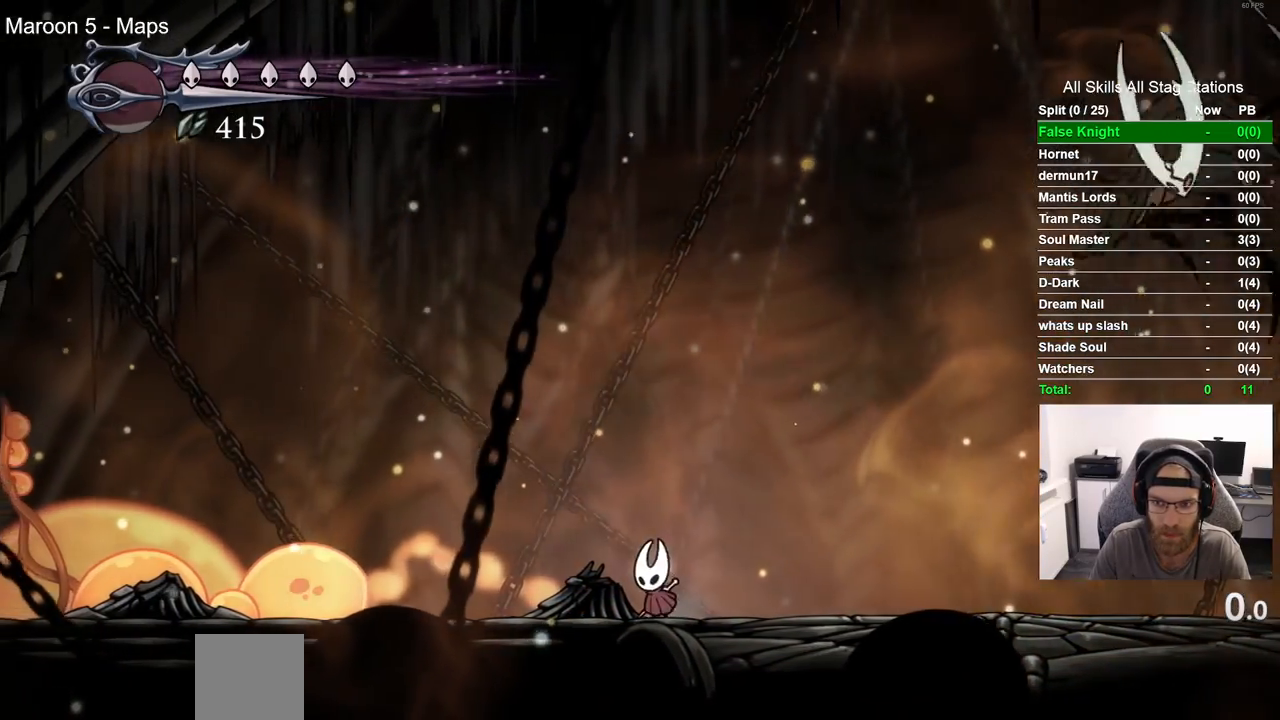
{"buttons": ["DPAD_RIGHT"], "left_stick": "center", "right_stick": "center", "events": [[33, "DPAD_RIGHT", "down"]]}
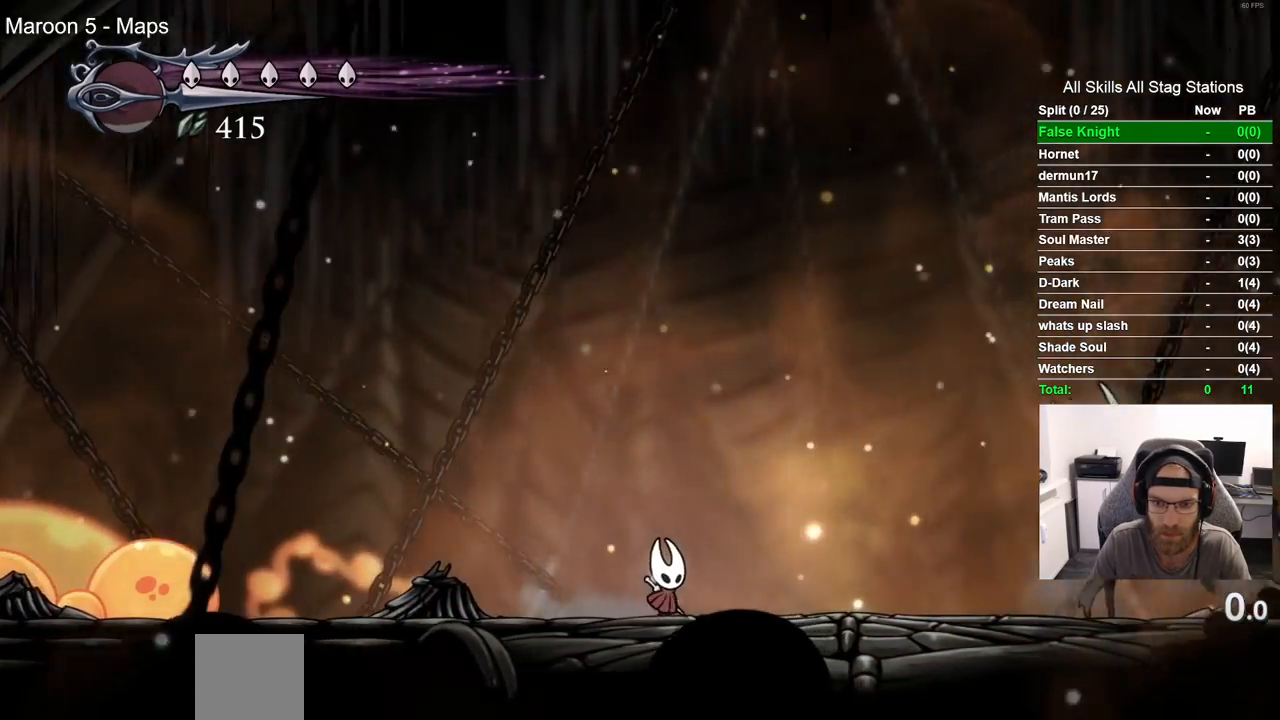
{"buttons": [], "left_stick": "center", "right_stick": "center"}
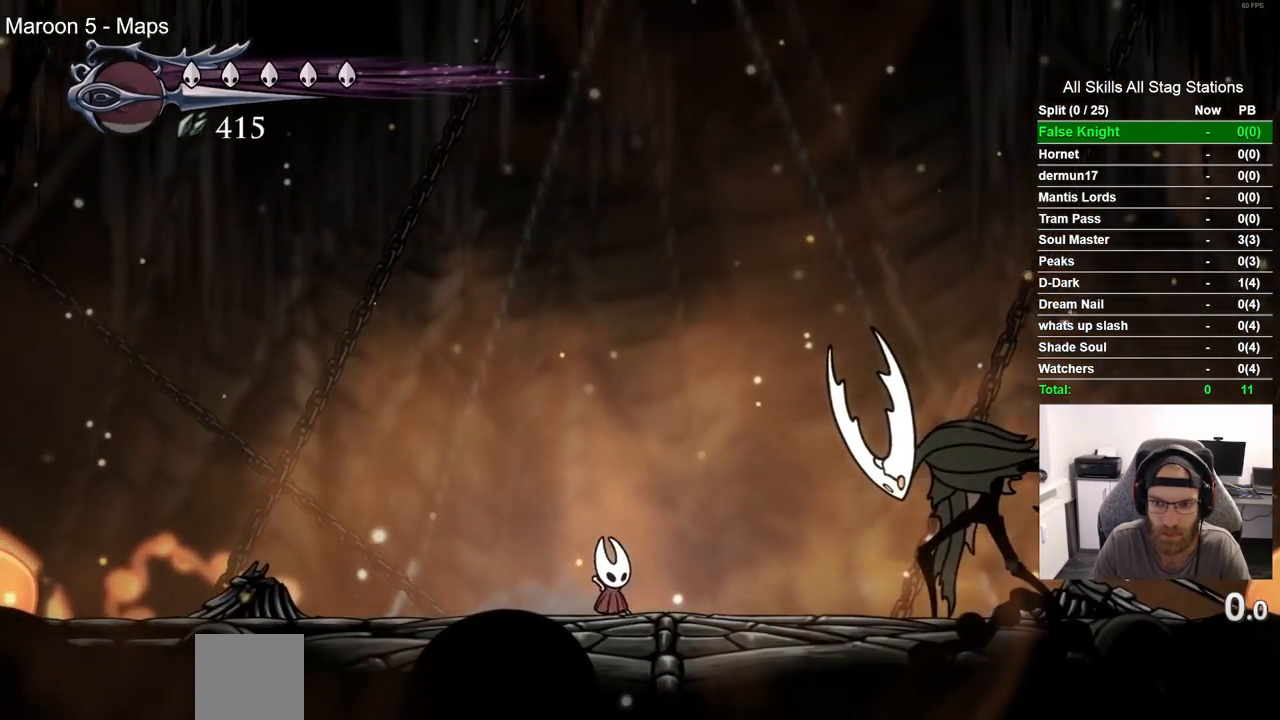
{"buttons": [], "left_stick": "center", "right_stick": "center", "events": []}
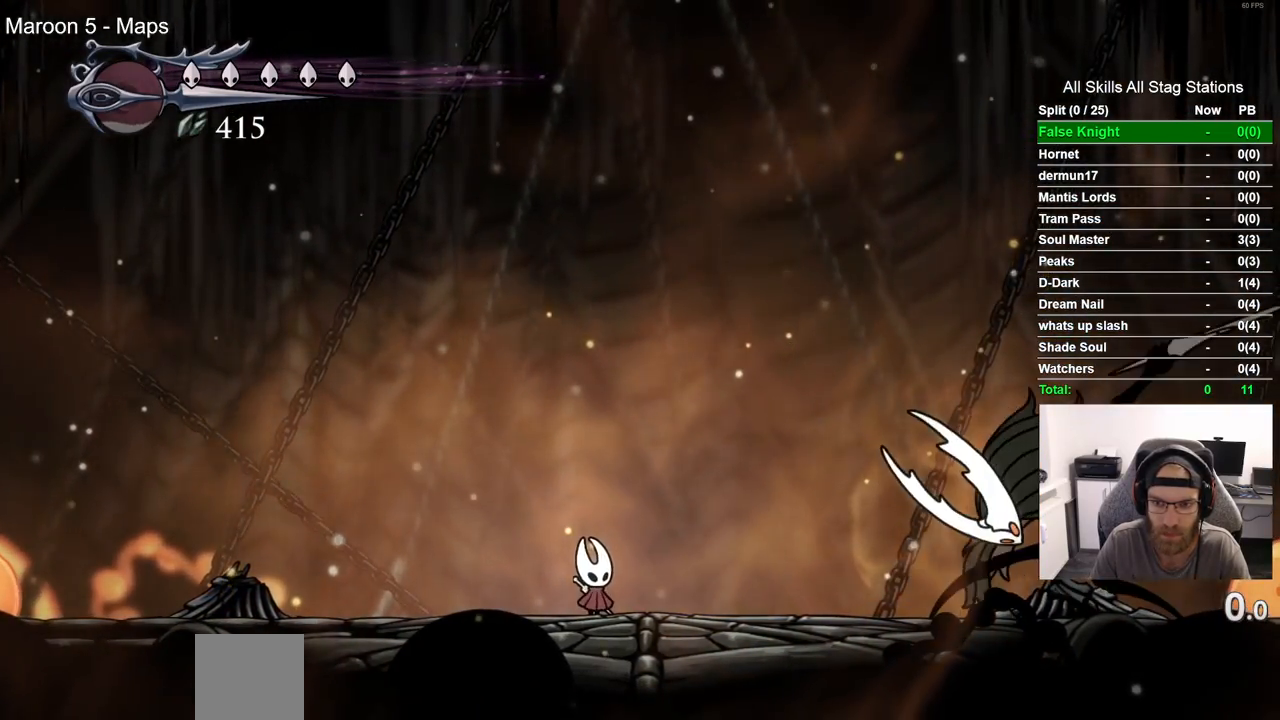
{"buttons": ["CROSS", "DPAD_DOWN", "DPAD_RIGHT"], "left_stick": "center", "right_stick": "center", "events": [[200, "CROSS", "down"], [200, "DPAD_DOWN", "down"], [217, "DPAD_LEFT", "down"], [350, "DPAD_LEFT", "up"], [433, "DPAD_RIGHT", "down"]]}
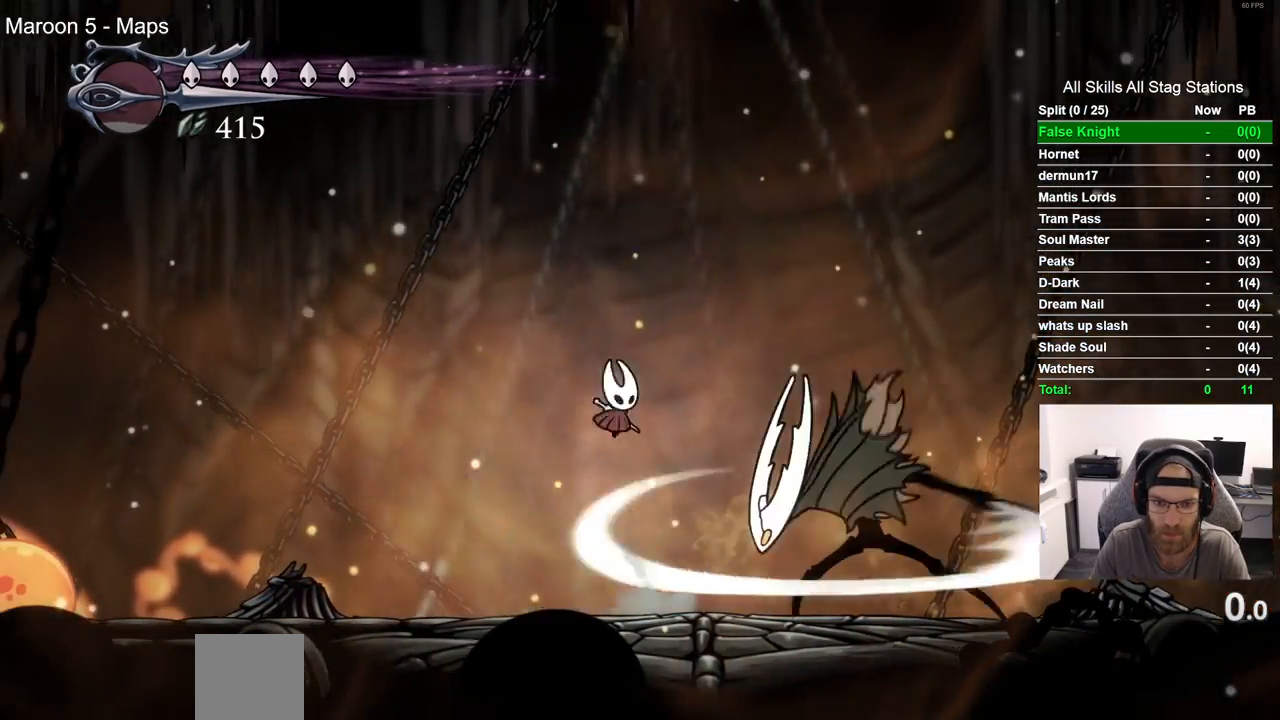
{"buttons": ["DPAD_DOWN", "DPAD_RIGHT"], "left_stick": "center", "right_stick": "center", "events": [[100, "SQUARE", "down"], [267, "SQUARE", "up"], [400, "CROSS", "up"]]}
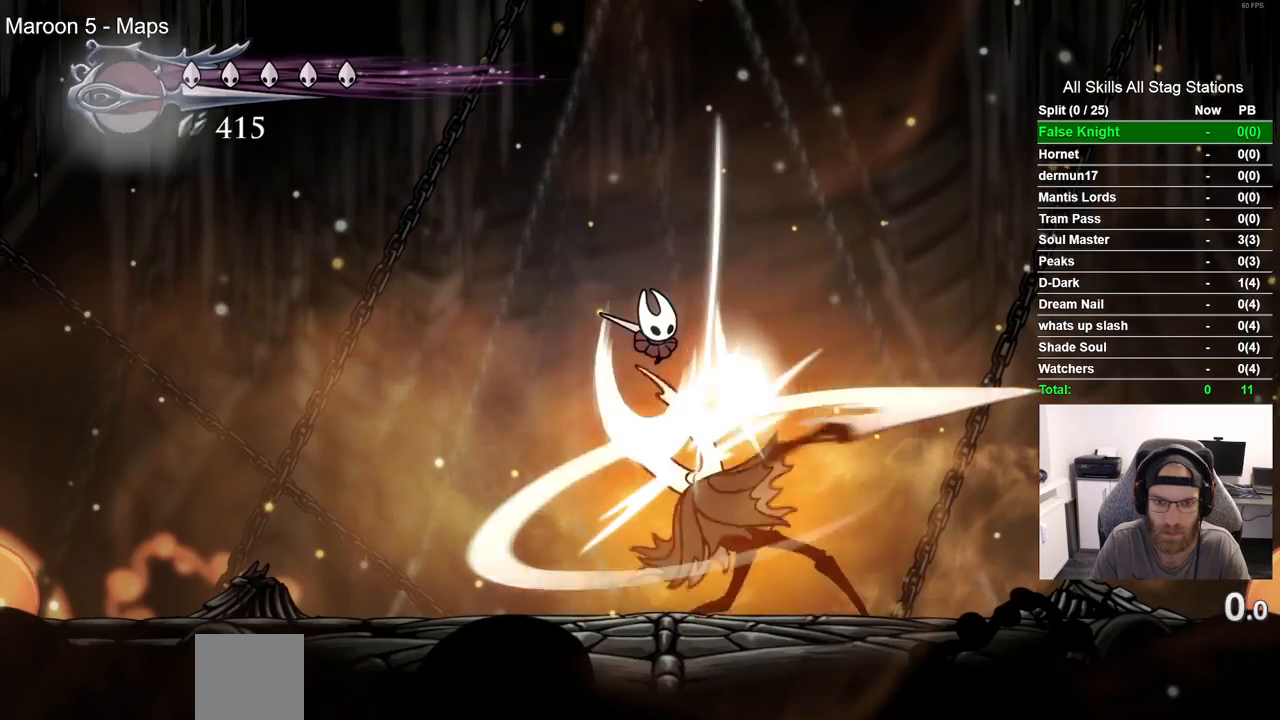
{"buttons": ["DPAD_LEFT"], "left_stick": "center", "right_stick": "center"}
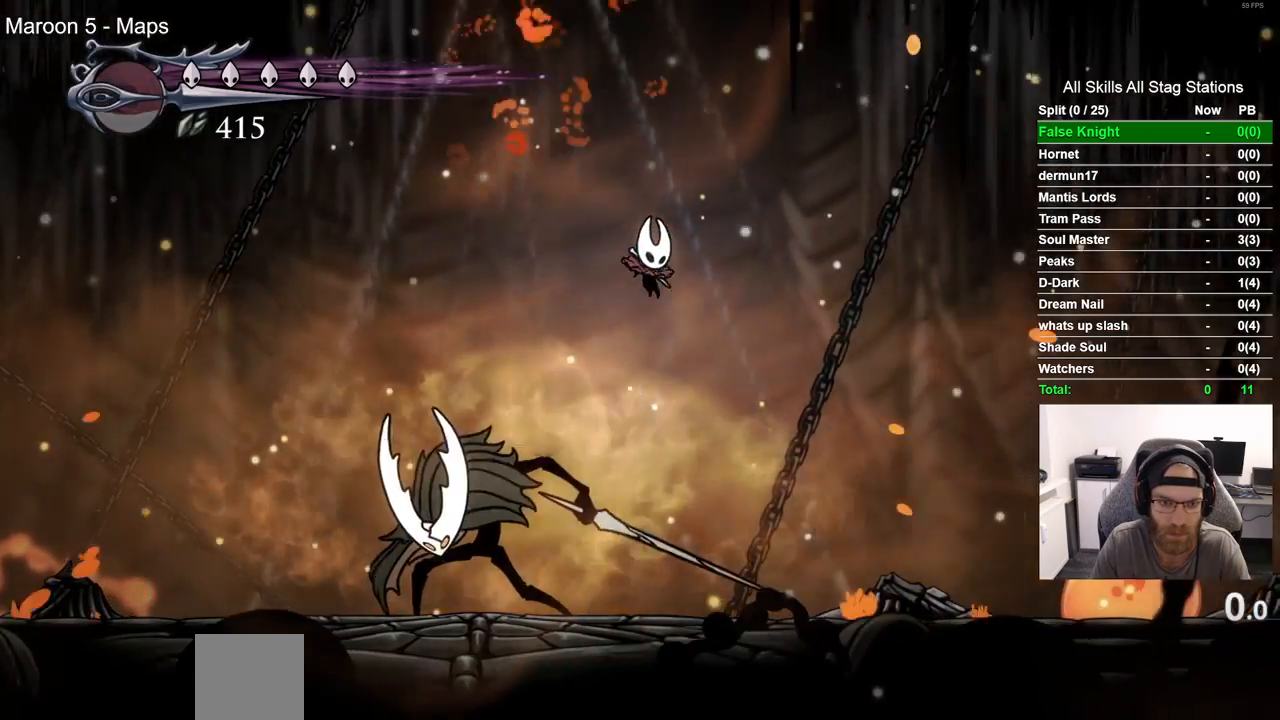
{"buttons": ["SQUARE"], "left_stick": "center", "right_stick": "center", "events": [[83, "SQUARE", "down"], [133, "DPAD_LEFT", "up"], [250, "SQUARE", "up"], [367, "DPAD_LEFT", "down"], [450, "SQUARE", "down"], [483, "DPAD_LEFT", "up"]]}
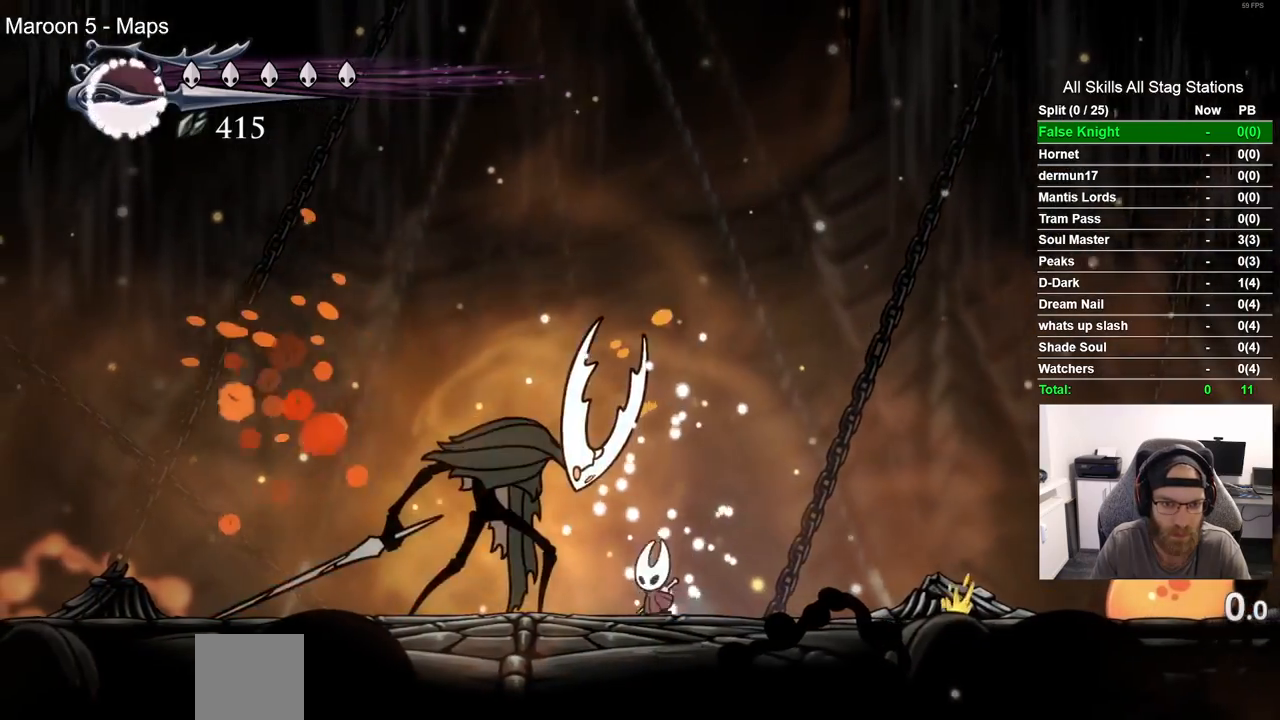
{"buttons": ["DPAD_RIGHT"], "left_stick": "center", "right_stick": "center", "events": [[50, "DPAD_RIGHT", "down"], [100, "CROSS", "down"], [100, "SQUARE", "up"], [500, "CROSS", "up"]]}
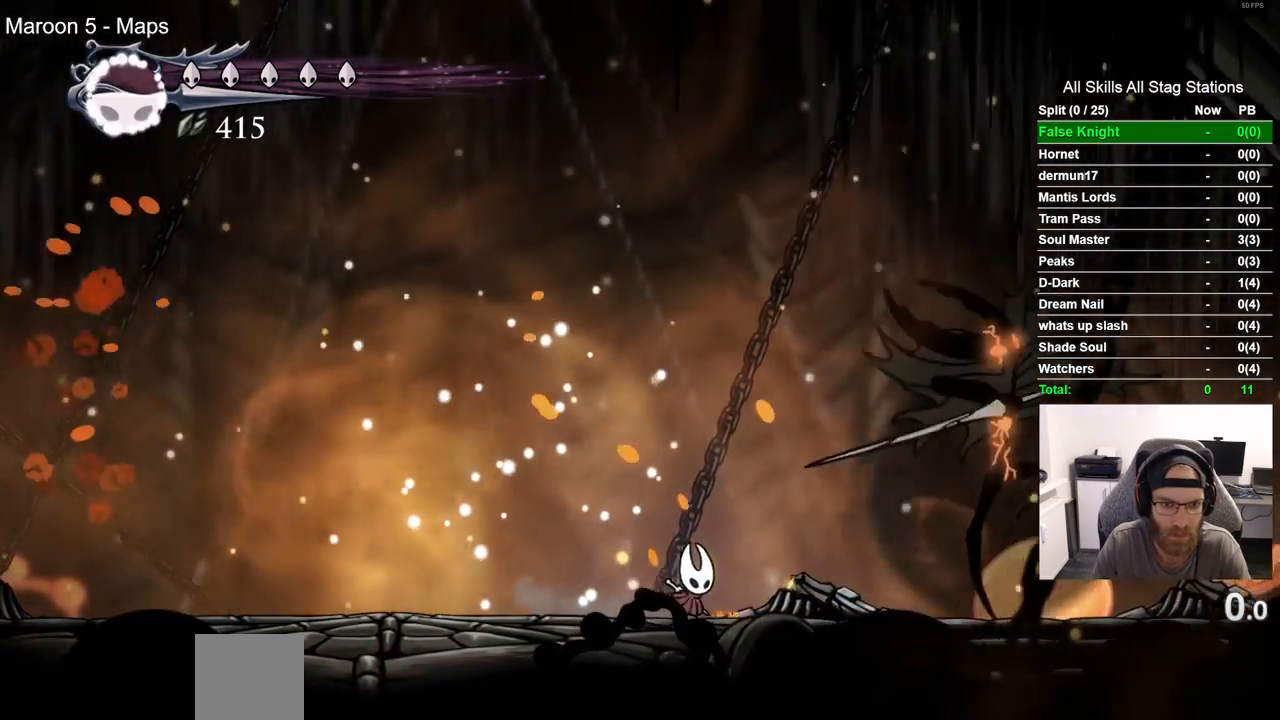
{"buttons": [], "left_stick": "center", "right_stick": "center", "events": [[17, "DPAD_RIGHT", "up"], [200, "DPAD_LEFT", "down"], [483, "DPAD_LEFT", "up"]]}
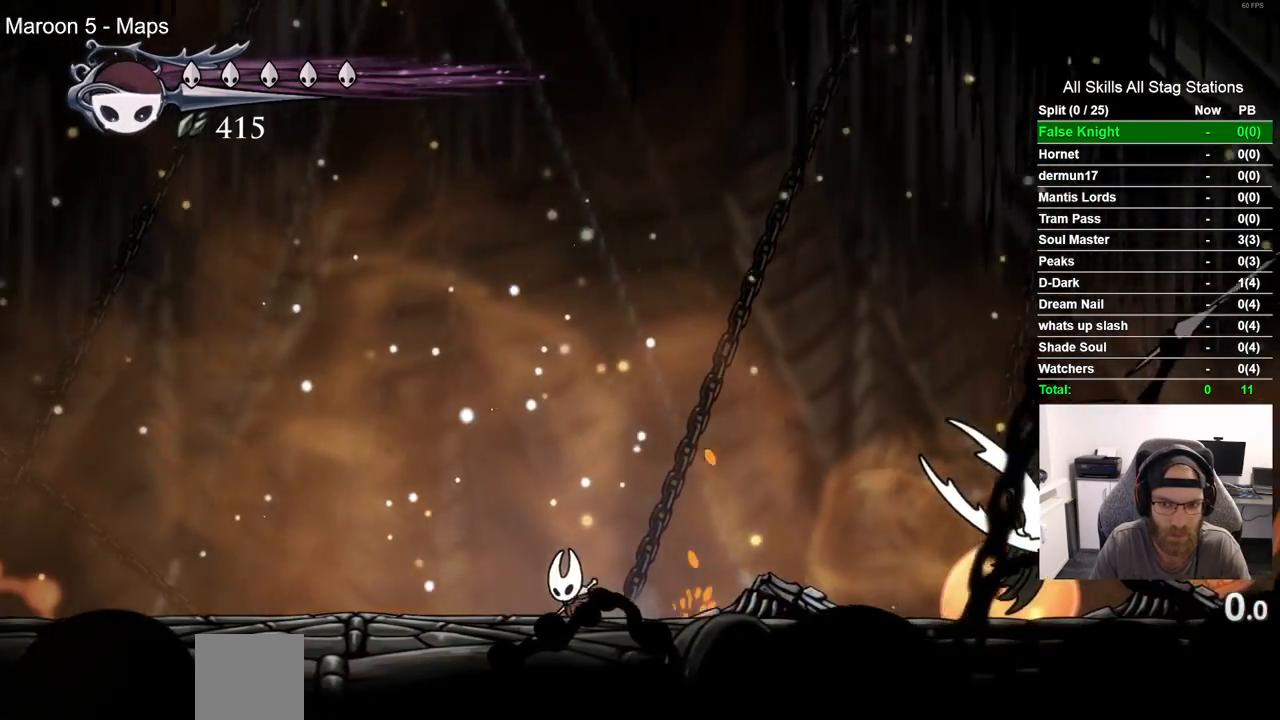
{"buttons": ["CROSS", "SQUARE", "DPAD_DOWN", "DPAD_RIGHT"], "left_stick": "center", "right_stick": "center", "events": [[50, "CROSS", "down"], [100, "DPAD_DOWN", "down"], [183, "DPAD_RIGHT", "down"], [450, "SQUARE", "down"]]}
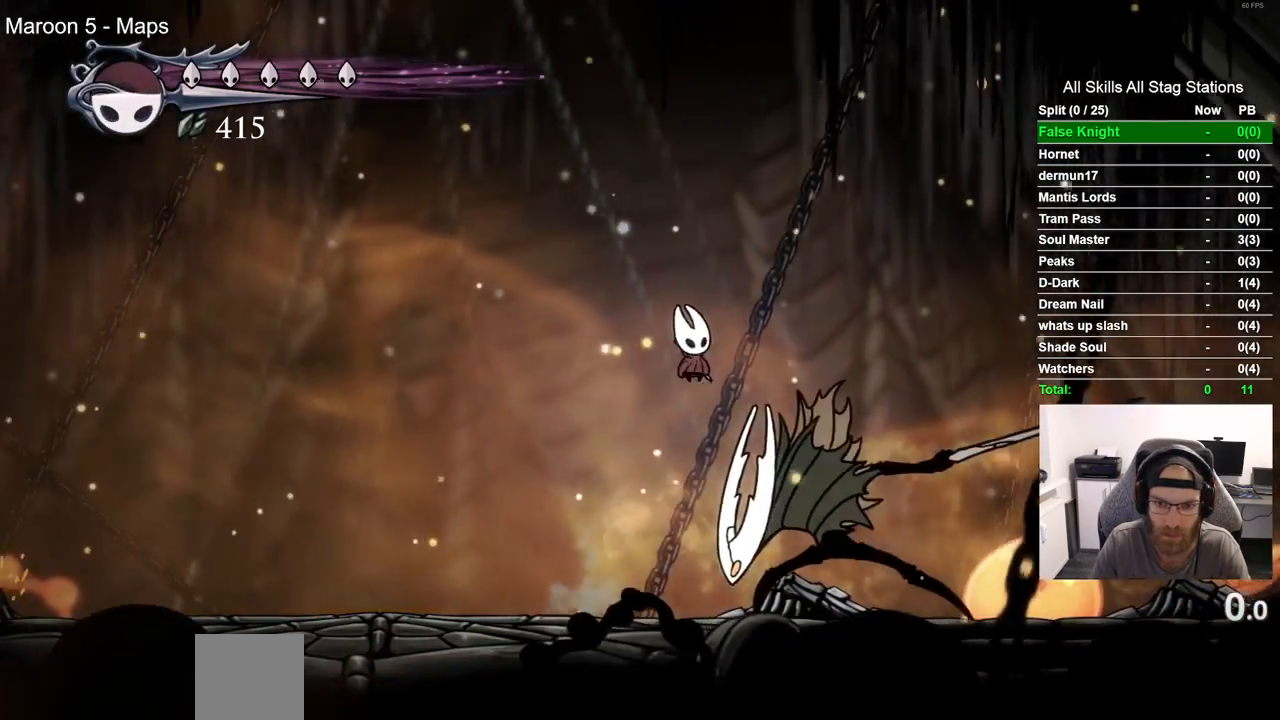
{"buttons": ["DPAD_RIGHT"], "left_stick": "center", "right_stick": "center", "events": [[133, "SQUARE", "up"], [333, "DPAD_DOWN", "up"], [450, "CROSS", "up"]]}